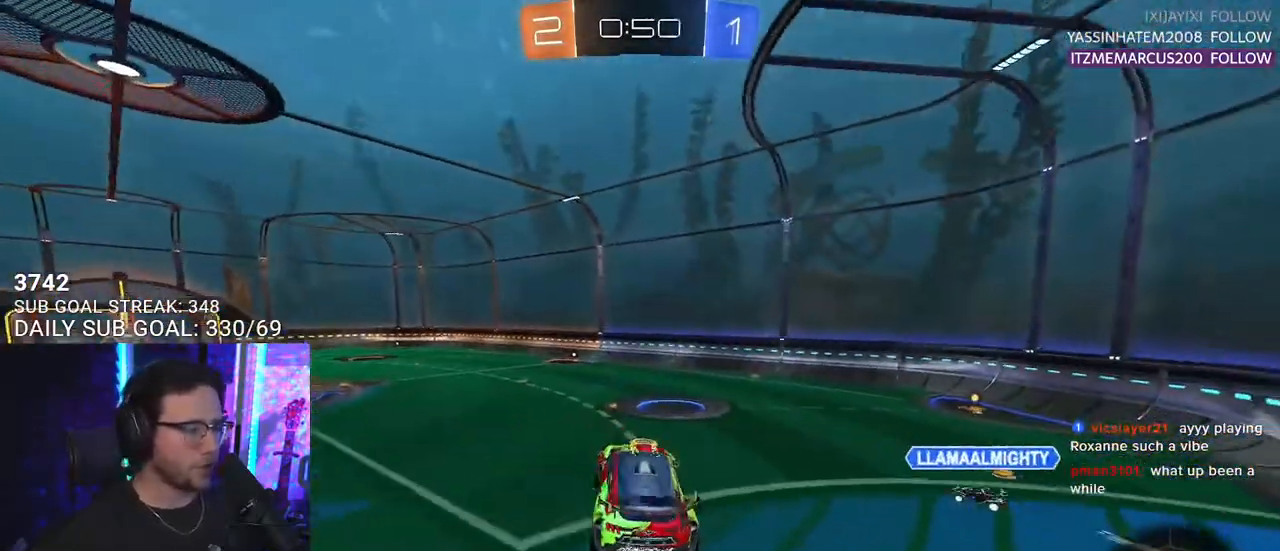
Gameplay with a controller (PlayStation layout); each line is a JSON object with the inputs held at the frame after it. "events" lists button and stick changes between this image and that frame as [ms after this image, input, new state], when the widget could be followed in between. Not read: SELECT START.
{"buttons": ["R2"], "left_stick": "center", "right_stick": "center", "events": [[83, "left_stick", "right"], [200, "left_stick", "down-left"], [233, "L2", "down"], [317, "L2", "up"], [317, "left_stick", "center"]]}
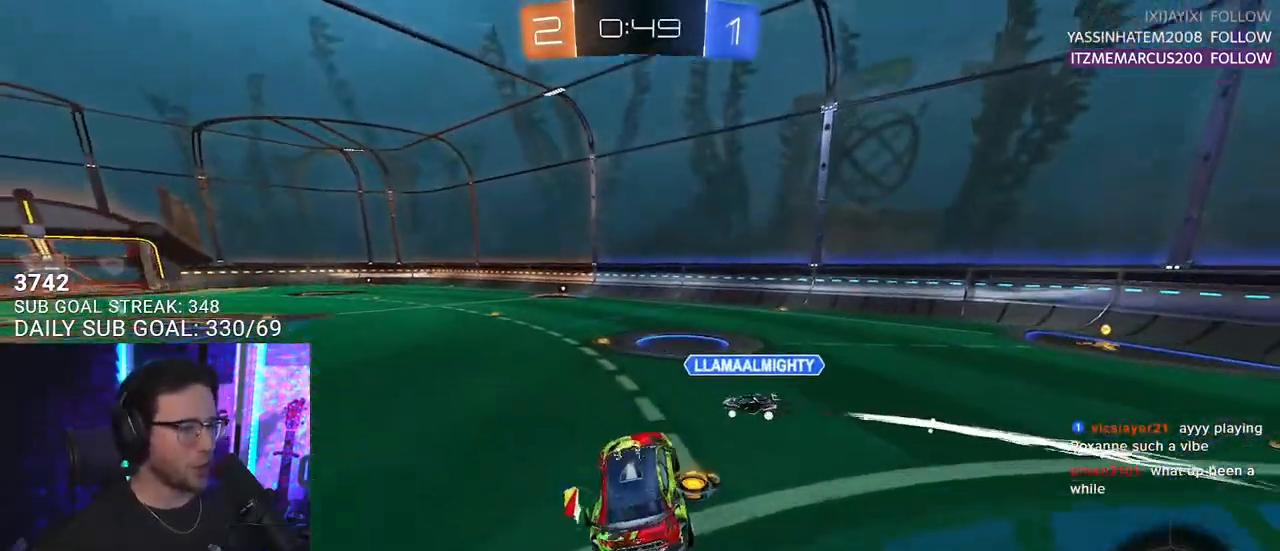
{"buttons": ["CROSS", "L2", "R1", "R2"], "left_stick": "up-left", "right_stick": "center", "events": [[217, "R1", "down"], [250, "left_stick", "up-right"], [350, "CROSS", "down"], [383, "L2", "down"], [383, "left_stick", "up-left"], [433, "CROSS", "up"], [483, "CROSS", "down"]]}
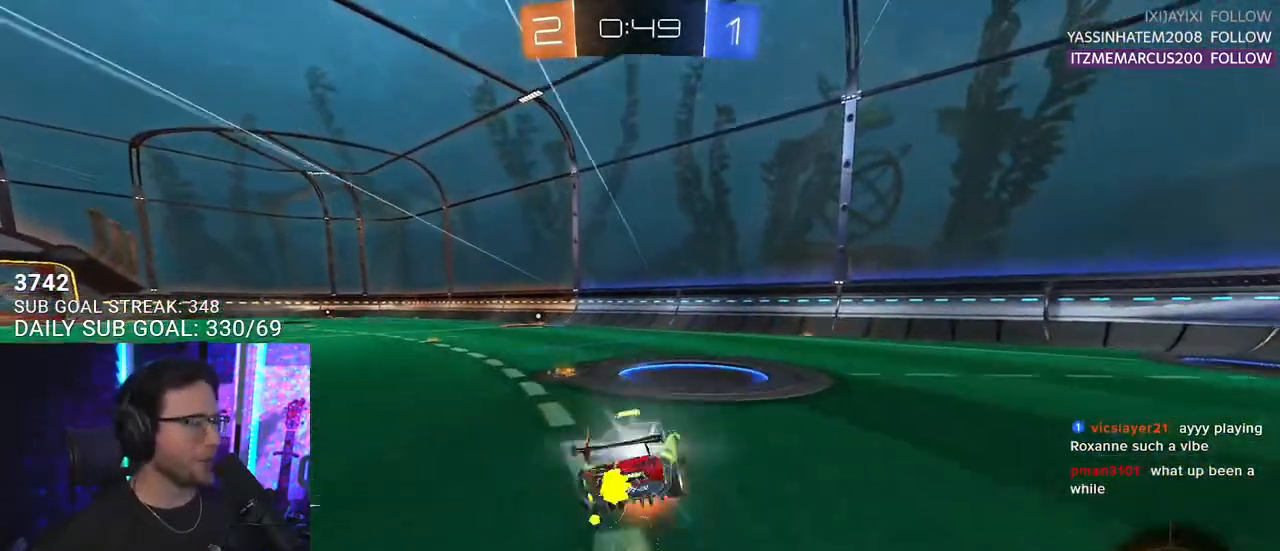
{"buttons": ["L2", "R2"], "left_stick": "down-left", "right_stick": "center", "events": [[33, "L2", "up"], [33, "left_stick", "down"], [150, "CROSS", "up"], [150, "L2", "down"], [167, "left_stick", "down-left"], [333, "R1", "up"]]}
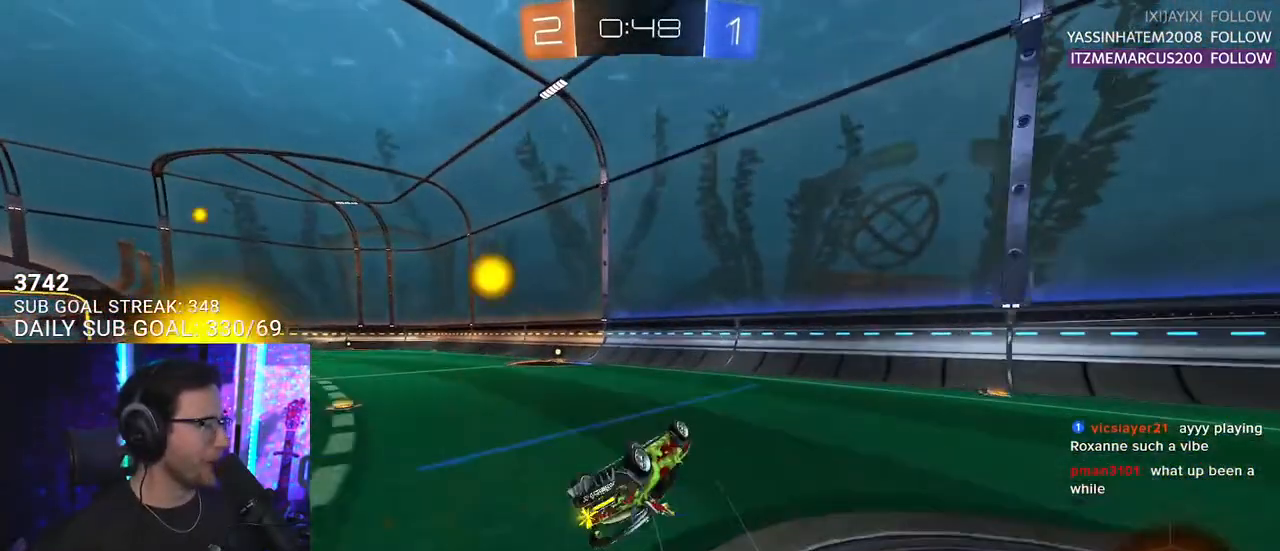
{"buttons": ["TRIANGLE", "R2"], "left_stick": "center", "right_stick": "center", "events": [[250, "R1", "down"], [317, "L2", "up"], [383, "left_stick", "center"], [400, "TRIANGLE", "down"], [483, "R1", "up"]]}
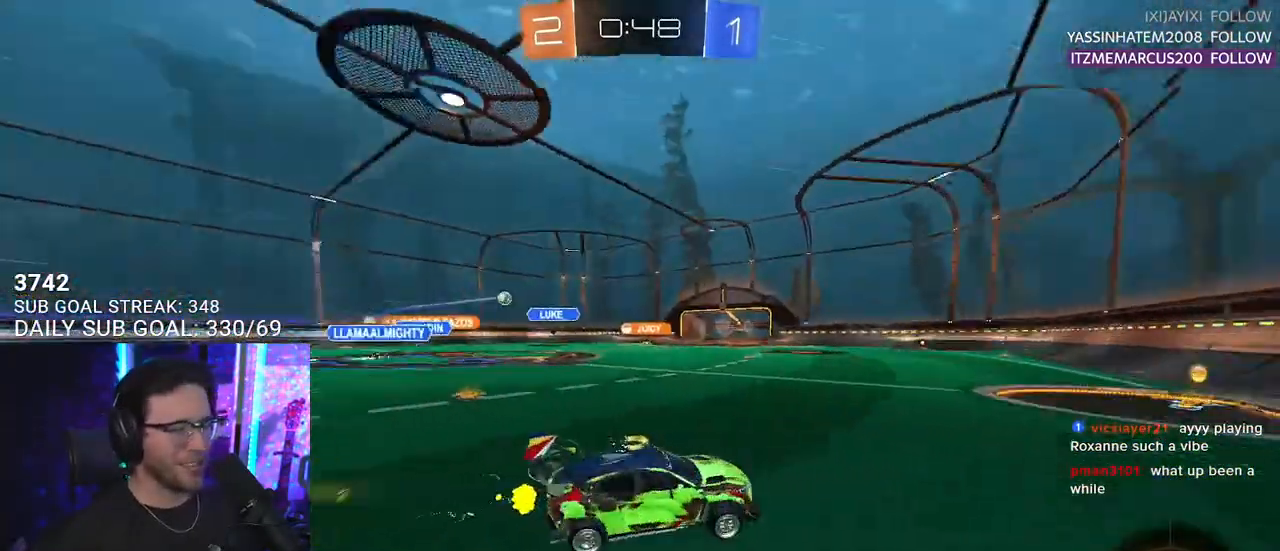
{"buttons": ["R2"], "left_stick": "down-left", "right_stick": "center", "events": [[33, "TRIANGLE", "up"], [67, "left_stick", "left"], [217, "left_stick", "center"], [283, "left_stick", "down-left"]]}
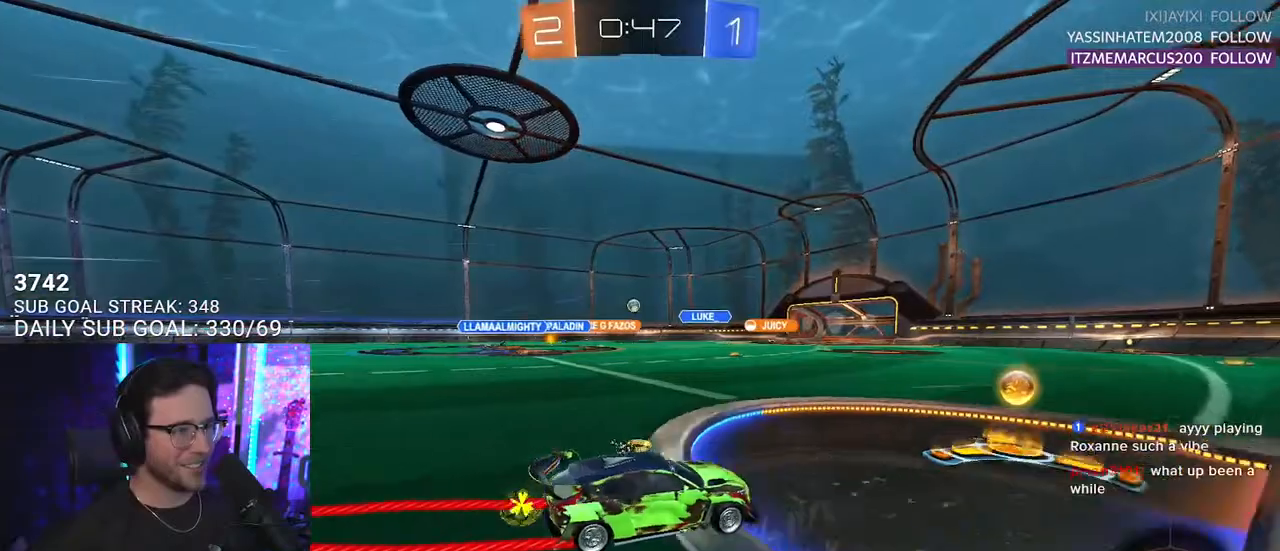
{"buttons": ["R2"], "left_stick": "center", "right_stick": "center", "events": [[17, "left_stick", "center"], [83, "R1", "down"], [233, "left_stick", "left"], [283, "R1", "up"], [333, "left_stick", "center"]]}
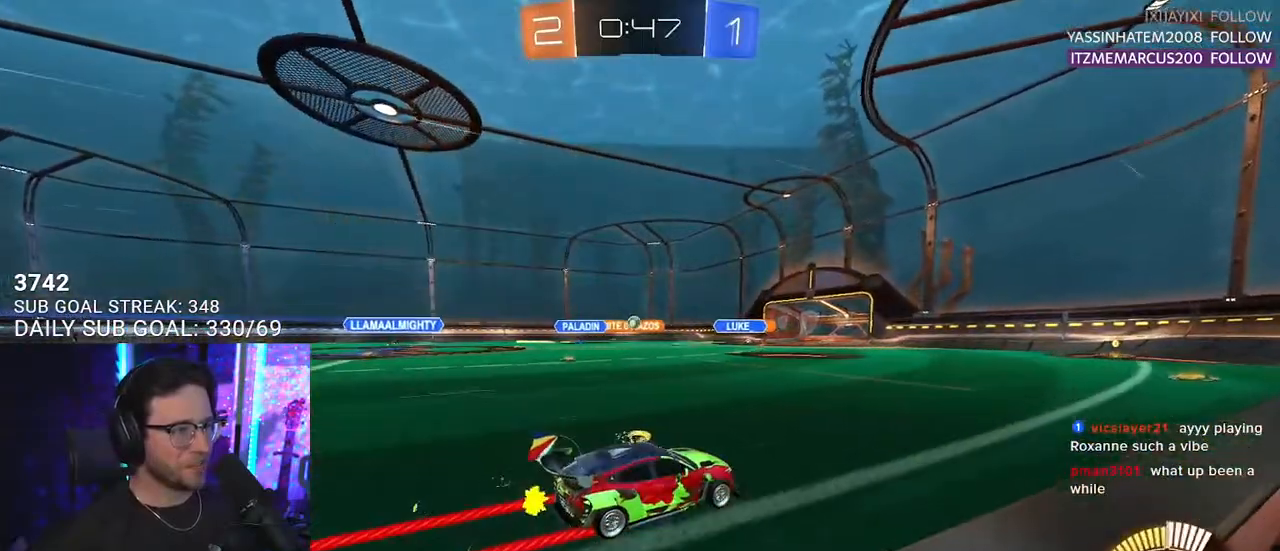
{"buttons": ["R2"], "left_stick": "center", "right_stick": "center", "events": []}
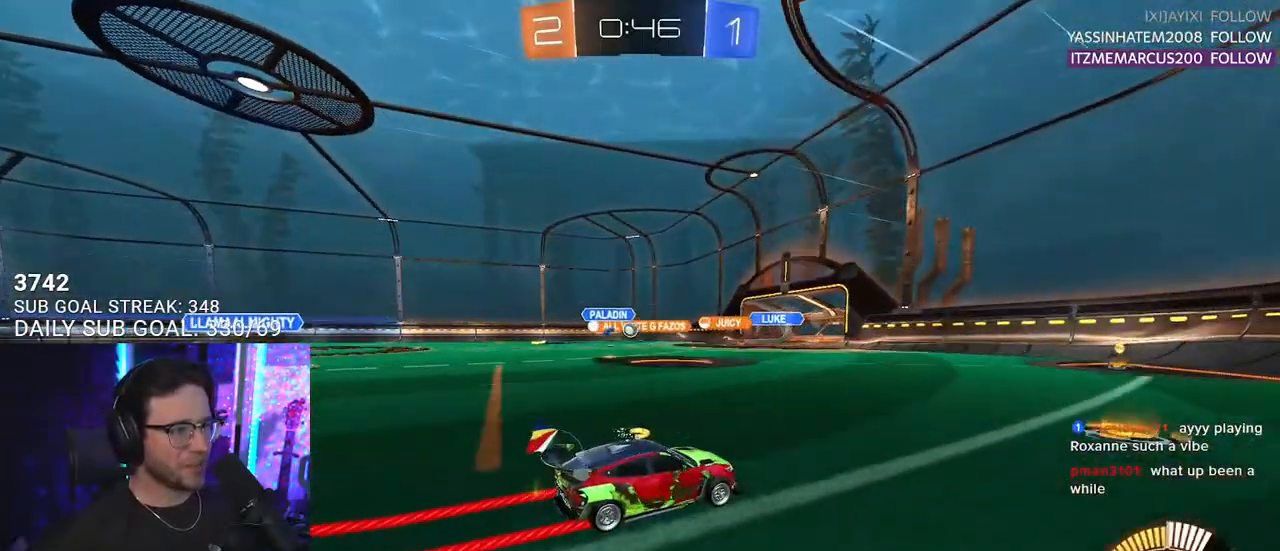
{"buttons": ["R2"], "left_stick": "center", "right_stick": "center", "events": []}
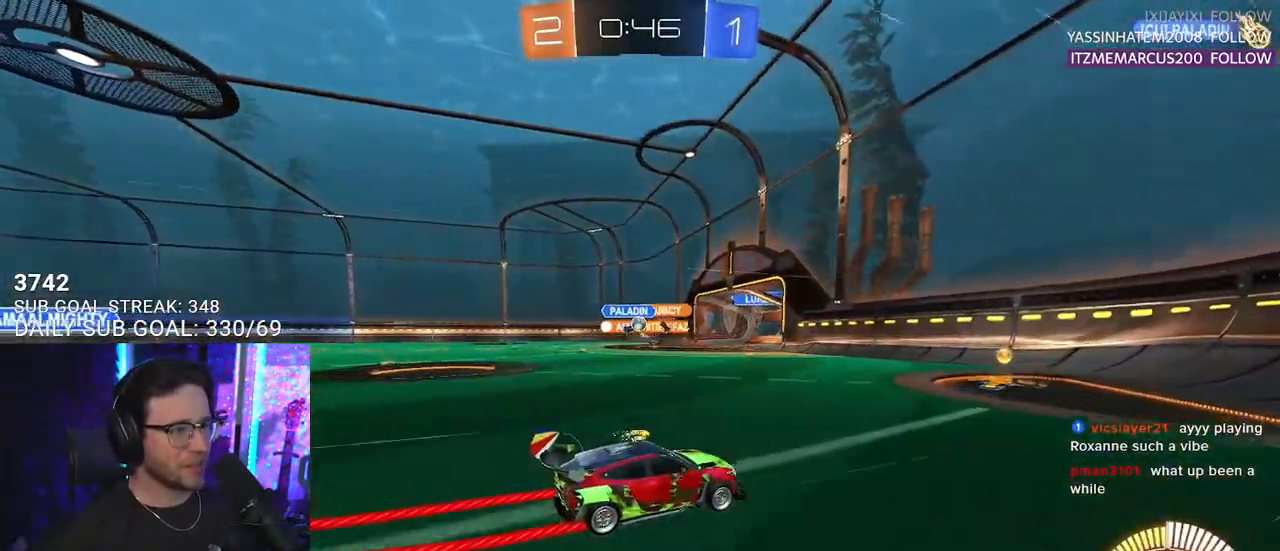
{"buttons": ["R2"], "left_stick": "left", "right_stick": "center", "events": [[233, "left_stick", "left"]]}
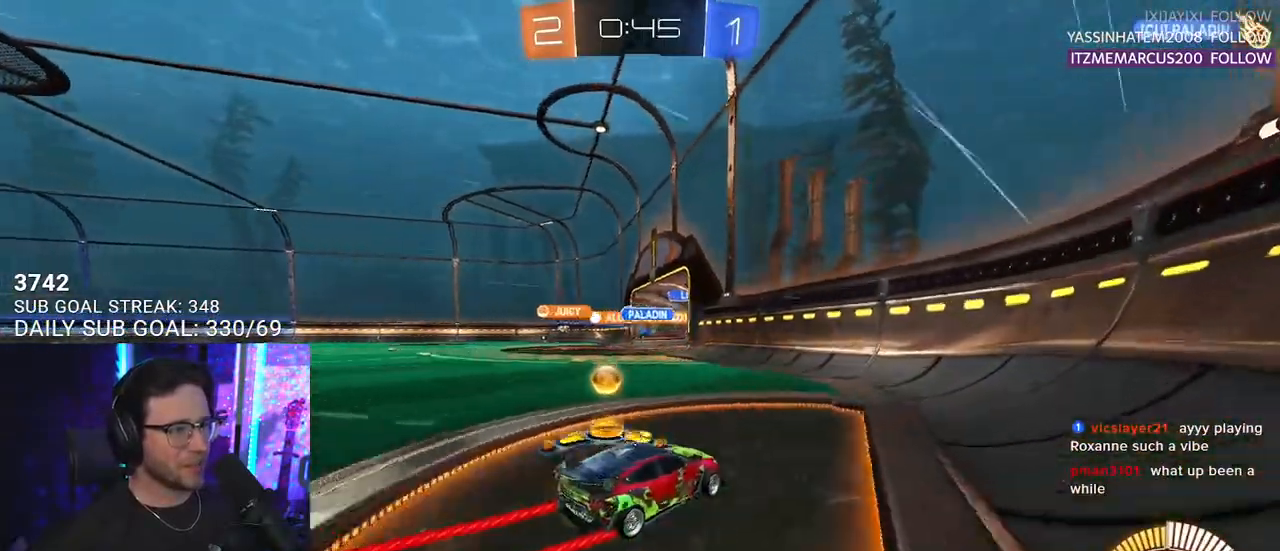
{"buttons": ["R2"], "left_stick": "center", "right_stick": "center", "events": [[367, "left_stick", "center"]]}
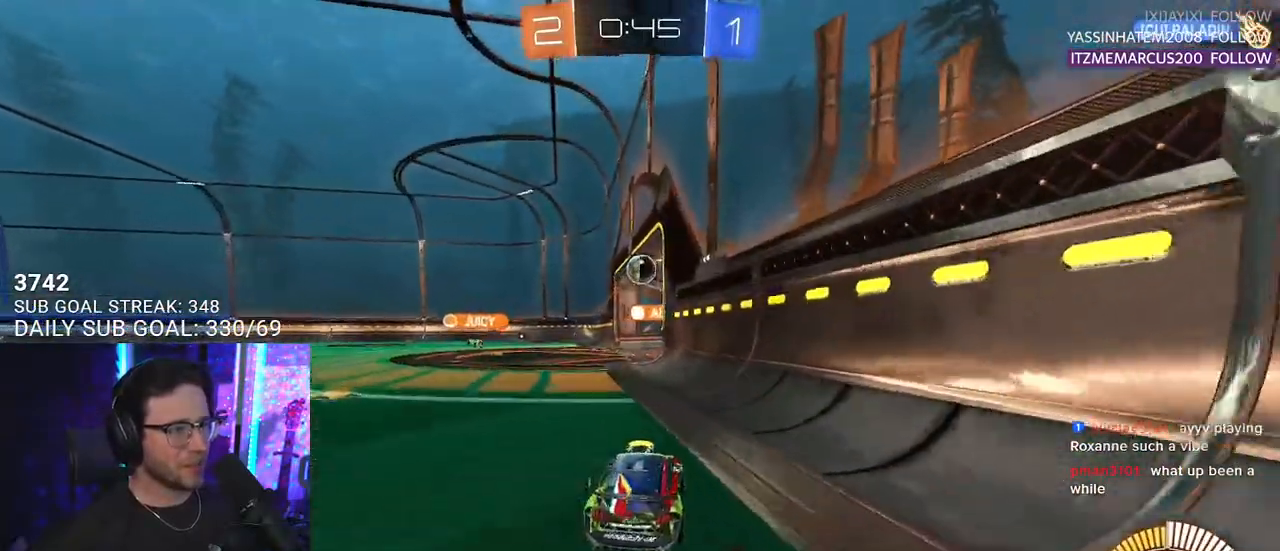
{"buttons": [], "left_stick": "center", "right_stick": "center", "events": [[267, "R2", "up"], [300, "L2", "down"], [500, "L2", "up"]]}
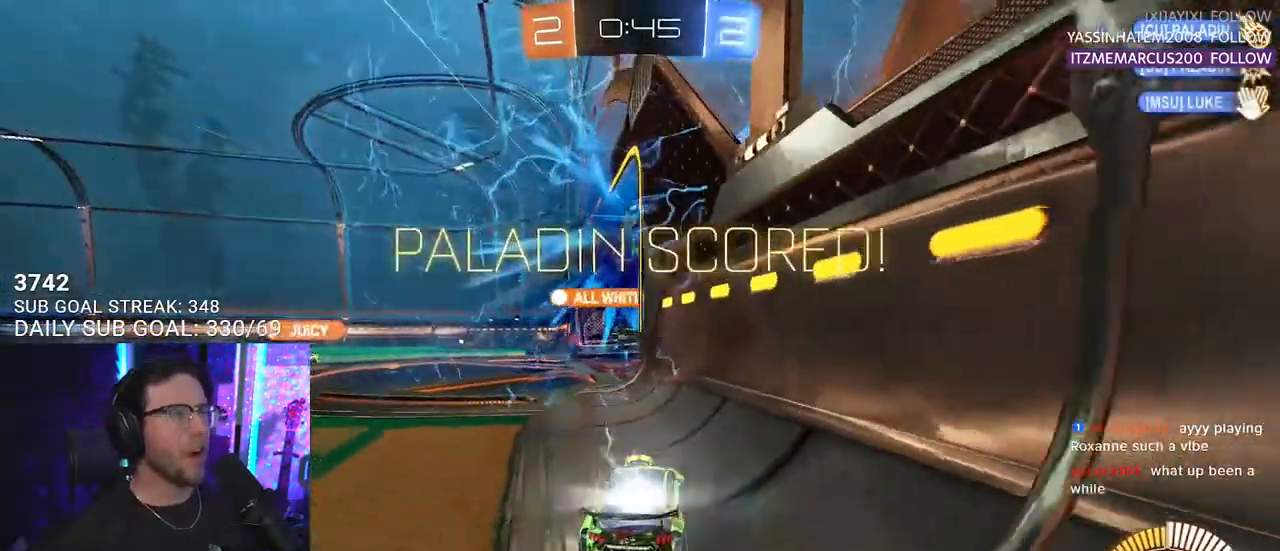
{"buttons": [], "left_stick": "center", "right_stick": "center", "events": []}
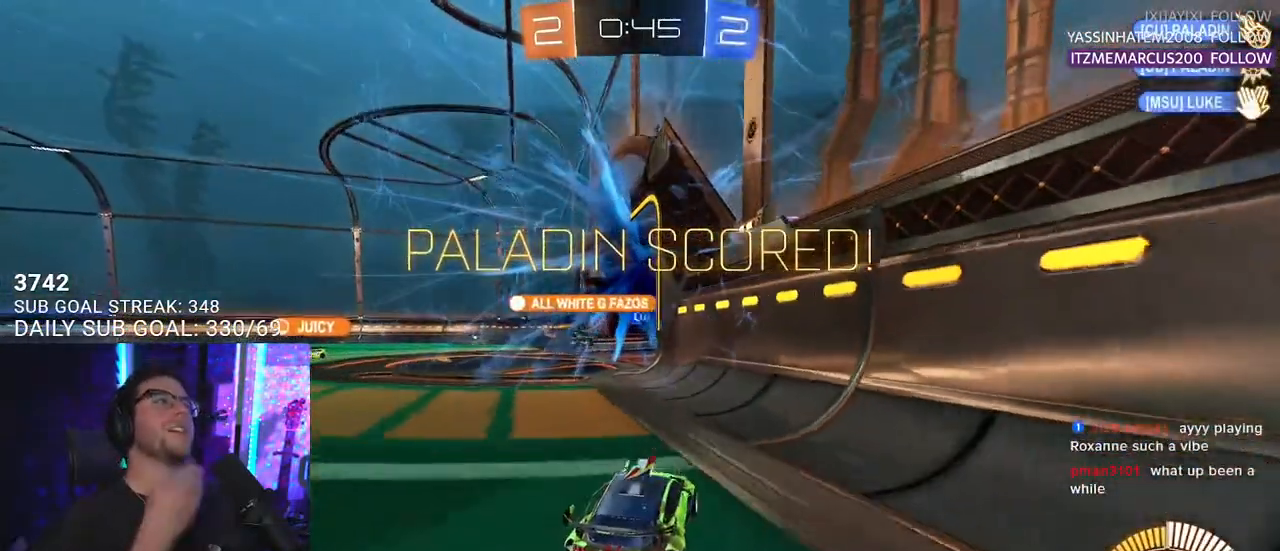
{"buttons": [], "left_stick": "center", "right_stick": "center", "events": []}
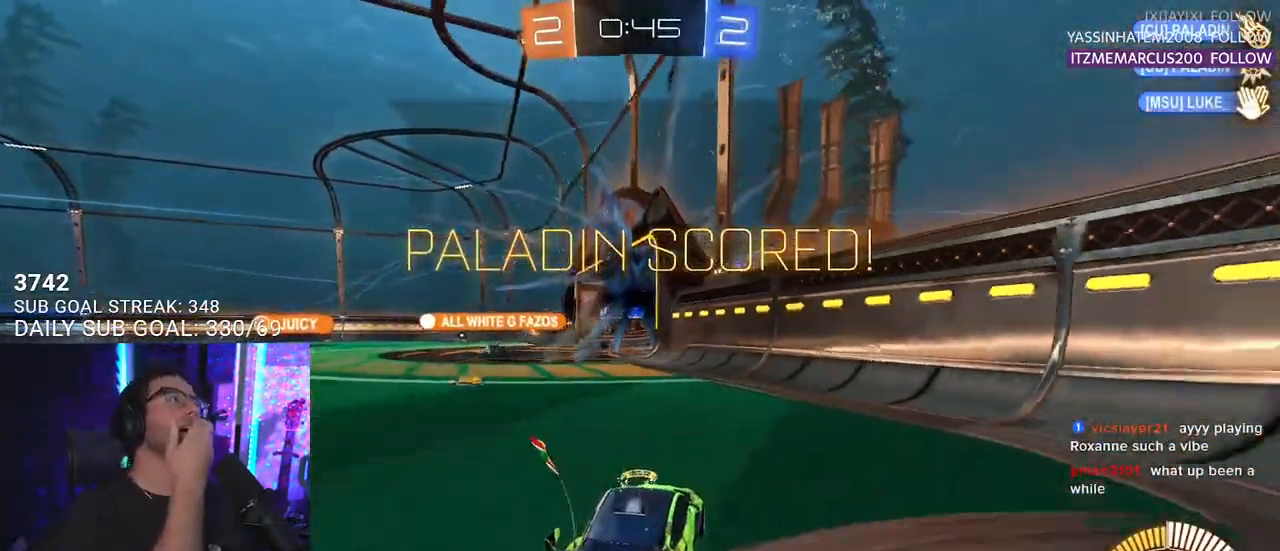
{"buttons": ["R2"], "left_stick": "center", "right_stick": "center", "events": [[17, "R2", "down"], [100, "R1", "down"], [483, "R1", "up"]]}
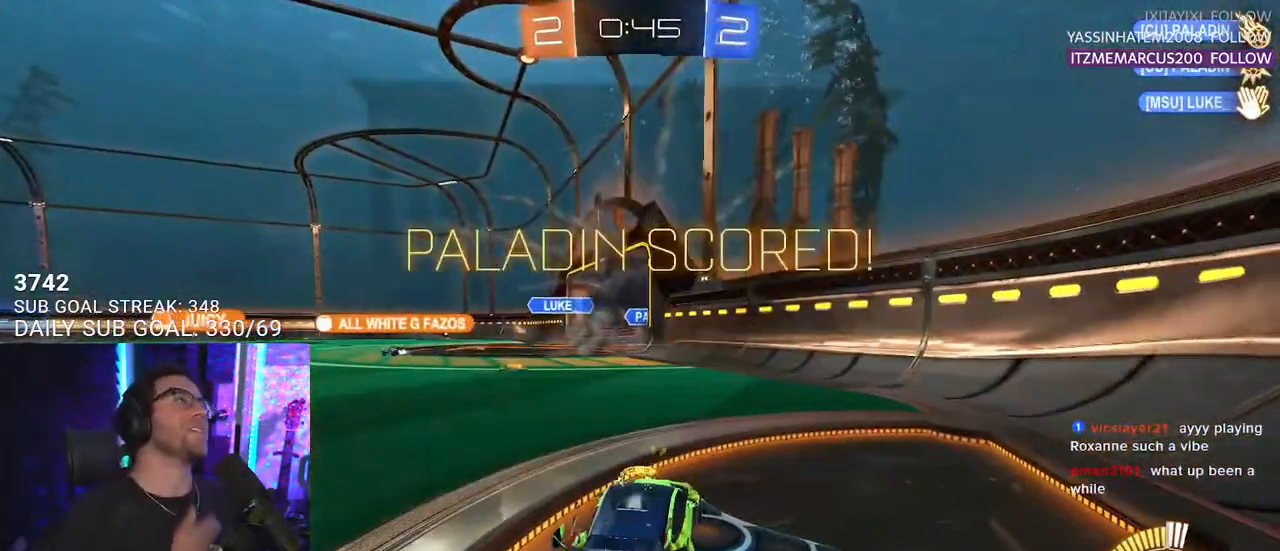
{"buttons": ["R2"], "left_stick": "center", "right_stick": "center", "events": []}
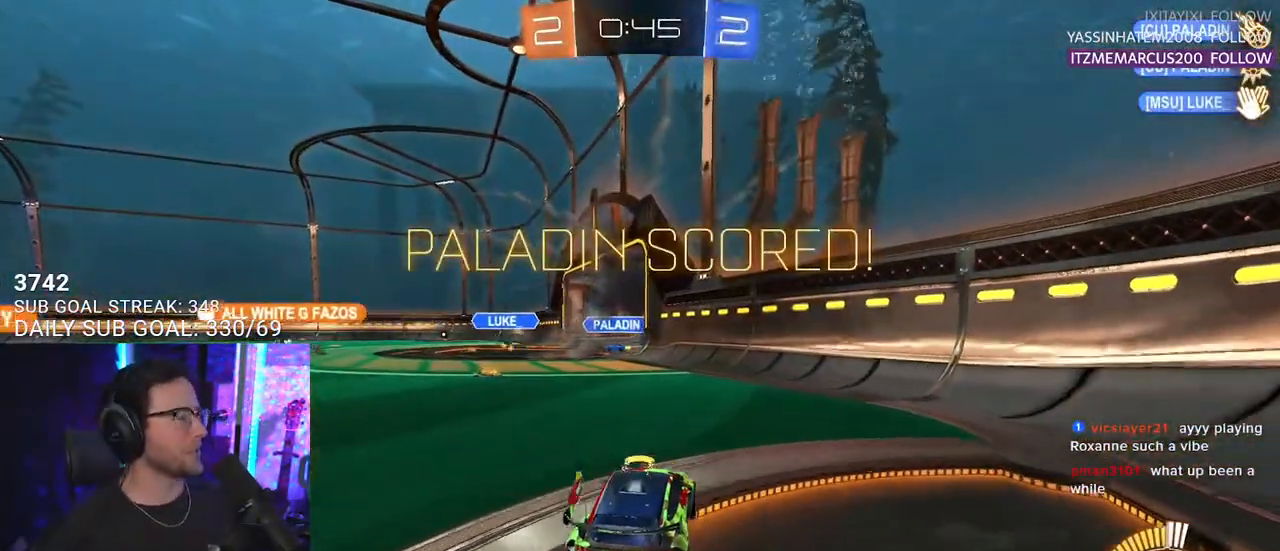
{"buttons": ["R2"], "left_stick": "center", "right_stick": "center", "events": []}
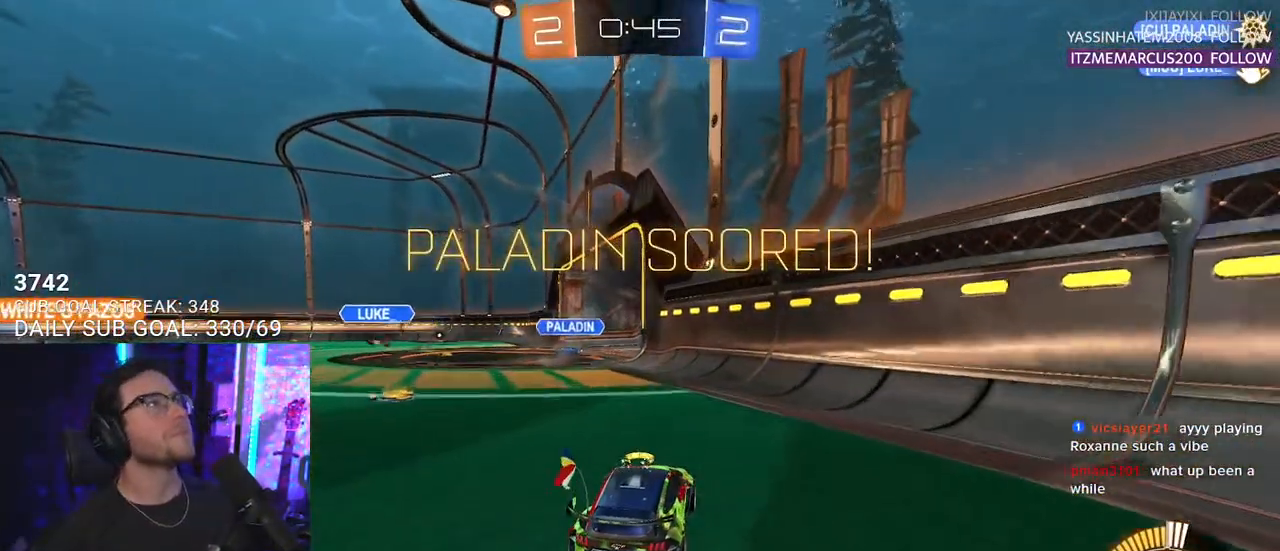
{"buttons": ["SQUARE", "L2", "R1", "R2"], "left_stick": "down-left", "right_stick": "center", "events": [[100, "R1", "down"], [117, "CROSS", "down"], [217, "L2", "down"], [217, "left_stick", "down-left"], [267, "SQUARE", "down"], [317, "CROSS", "up"]]}
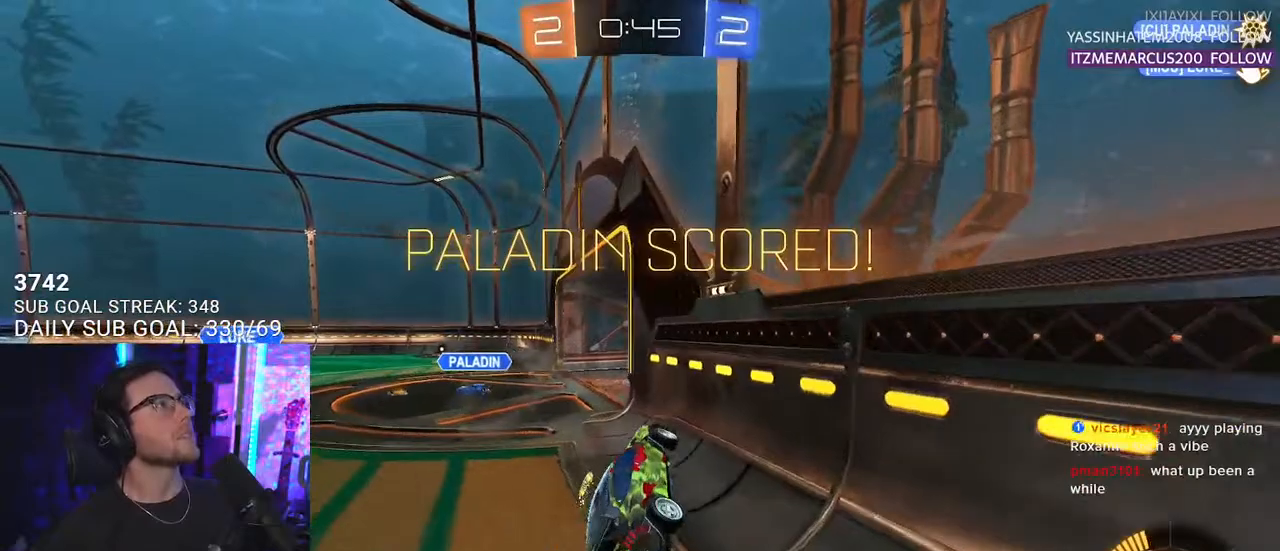
{"buttons": ["L2", "R1", "R2"], "left_stick": "up", "right_stick": "center", "events": [[50, "SQUARE", "up"], [200, "left_stick", "up-right"], [317, "CROSS", "down"], [433, "CROSS", "up"], [467, "left_stick", "up"]]}
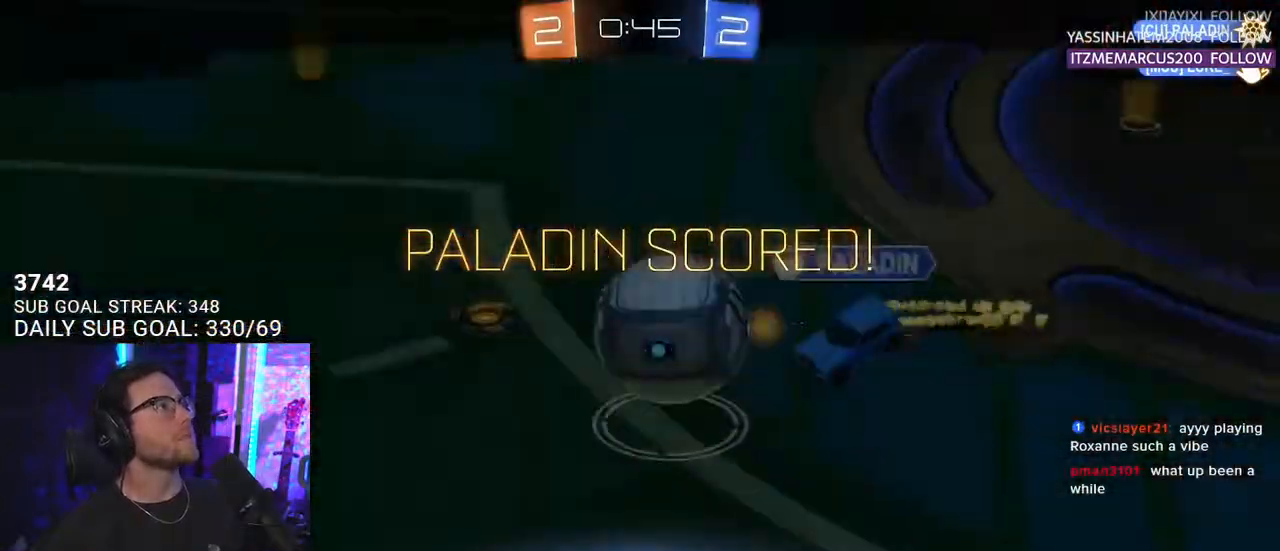
{"buttons": [], "left_stick": "down", "right_stick": "center", "events": [[17, "CROSS", "down"], [50, "left_stick", "up-left"], [117, "CROSS", "up"], [183, "CROSS", "down"], [233, "SQUARE", "down"], [300, "L2", "up"], [317, "CROSS", "up"], [367, "left_stick", "down"], [417, "SQUARE", "up"], [433, "R1", "up"], [467, "R2", "up"]]}
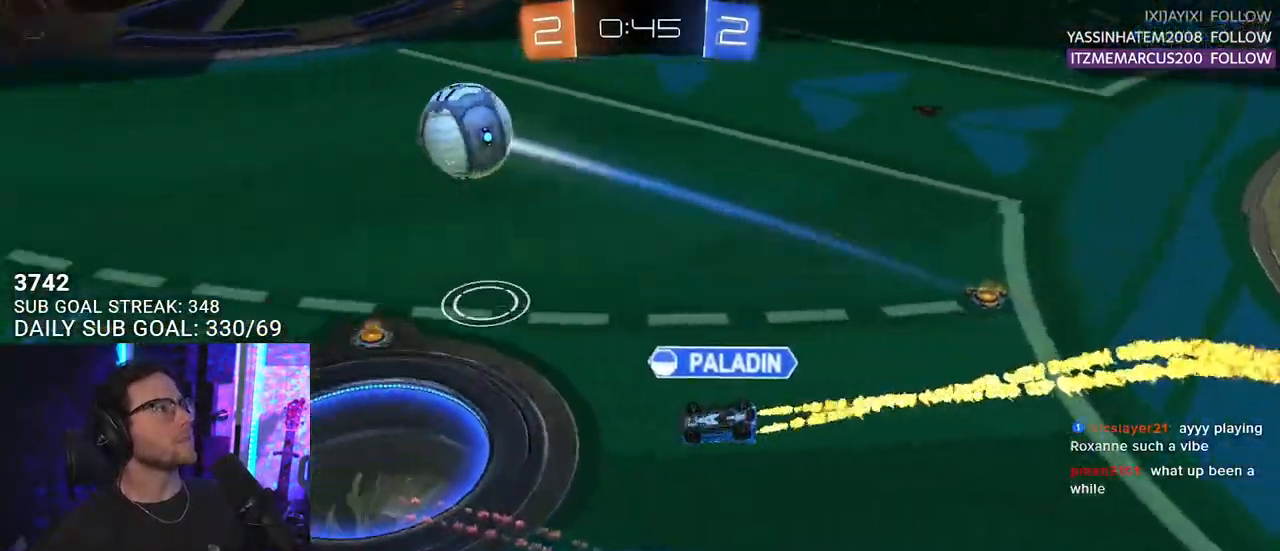
{"buttons": [], "left_stick": "center", "right_stick": "center", "events": [[83, "left_stick", "center"], [283, "CROSS", "down"], [400, "CROSS", "up"]]}
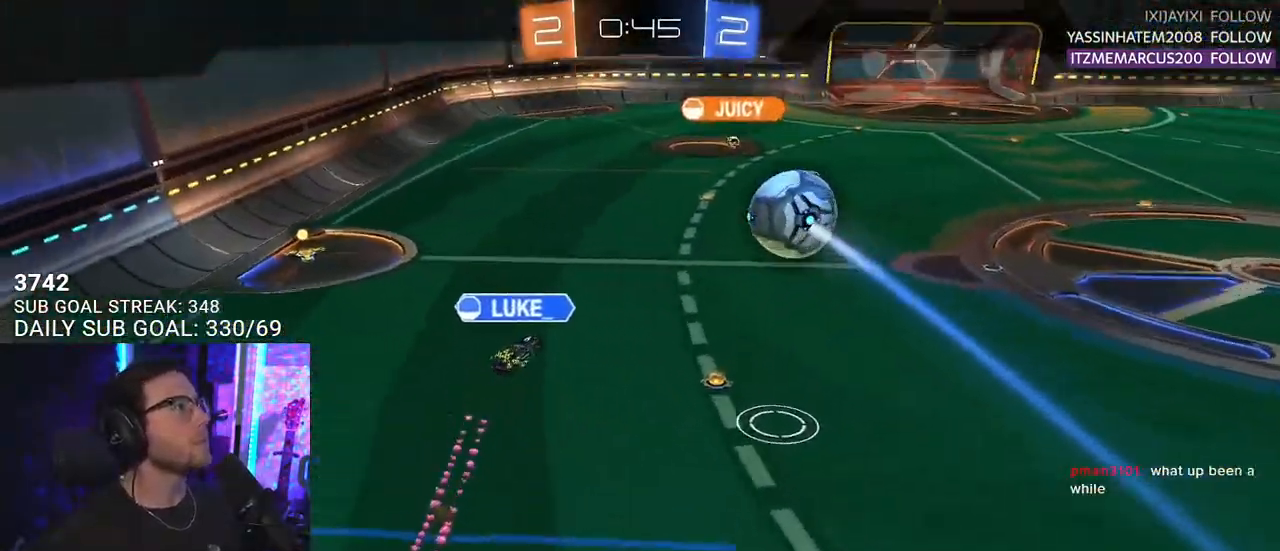
{"buttons": [], "left_stick": "center", "right_stick": "center", "events": [[17, "CROSS", "down"], [133, "CROSS", "up"]]}
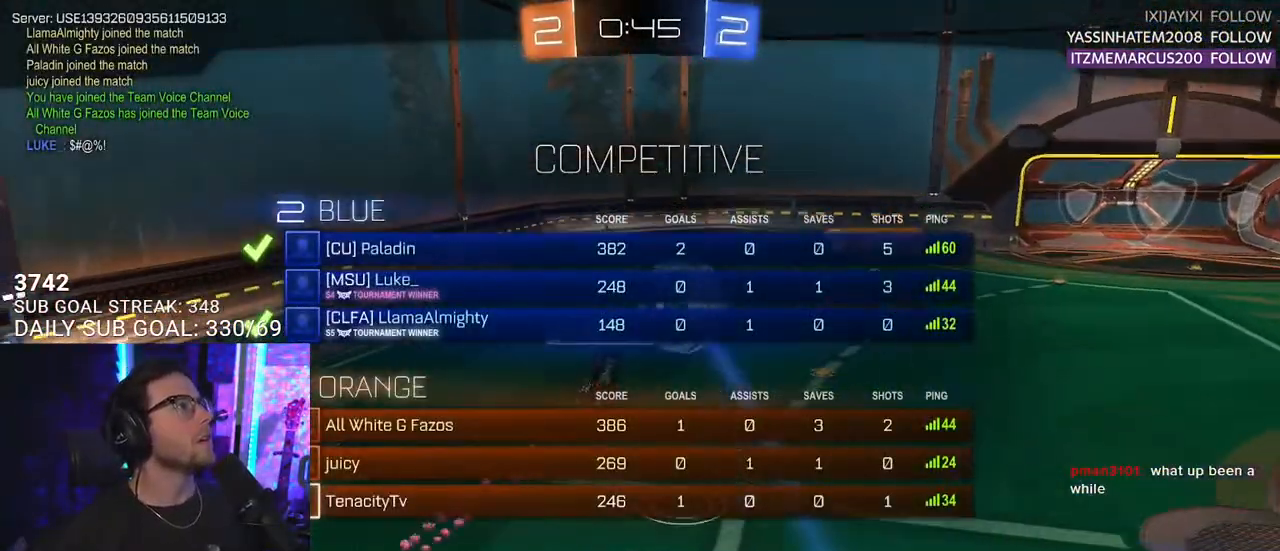
{"buttons": [], "left_stick": "center", "right_stick": "center", "events": []}
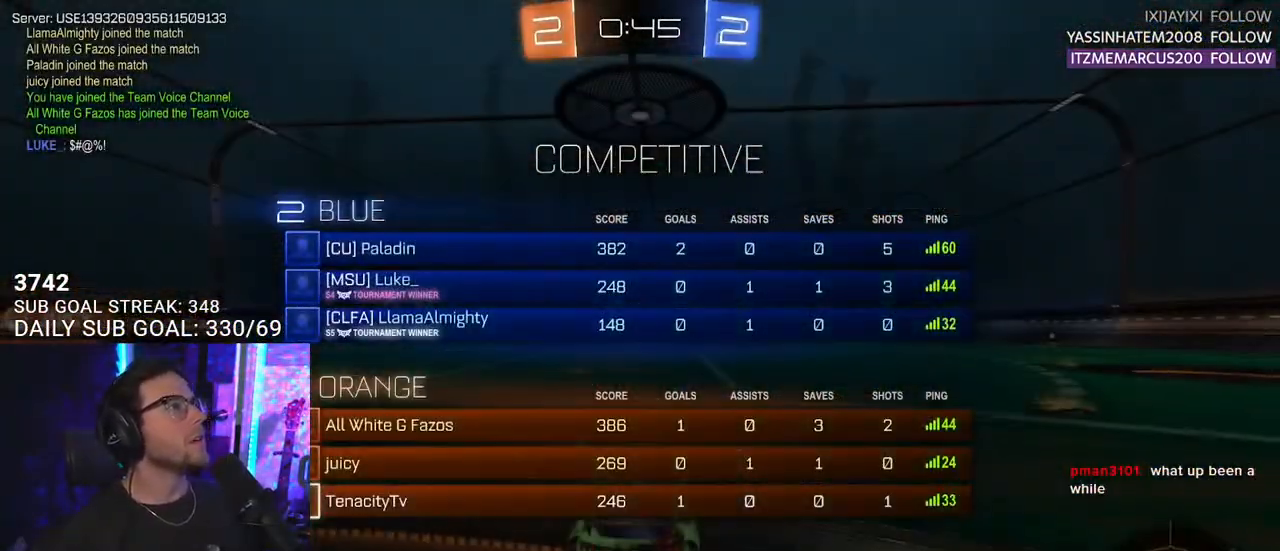
{"buttons": [], "left_stick": "center", "right_stick": "center", "events": []}
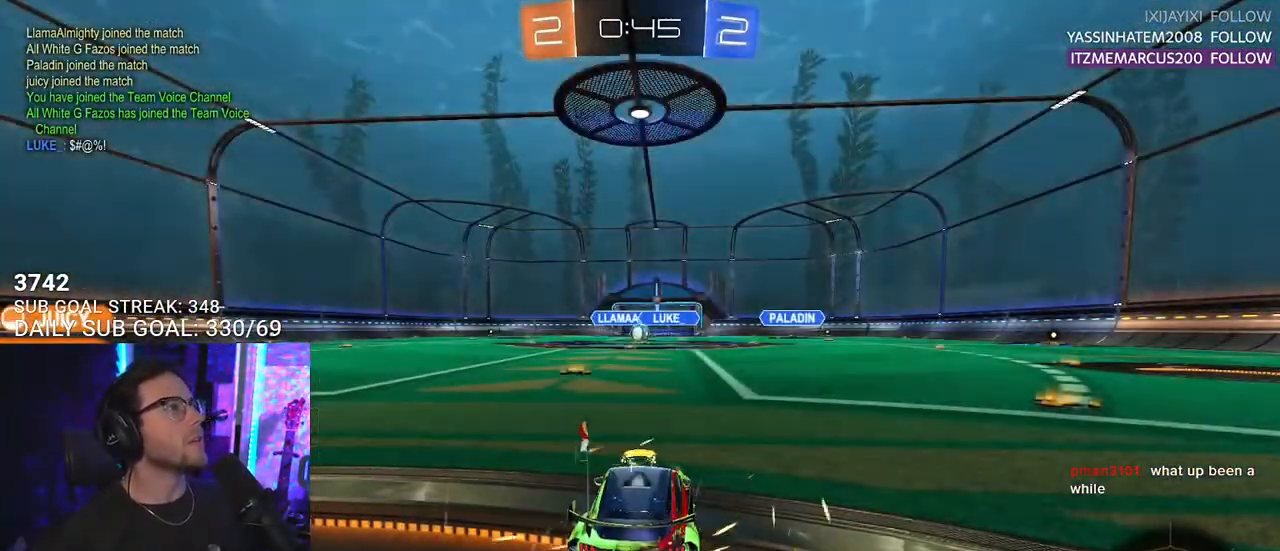
{"buttons": [], "left_stick": "center", "right_stick": "center", "events": []}
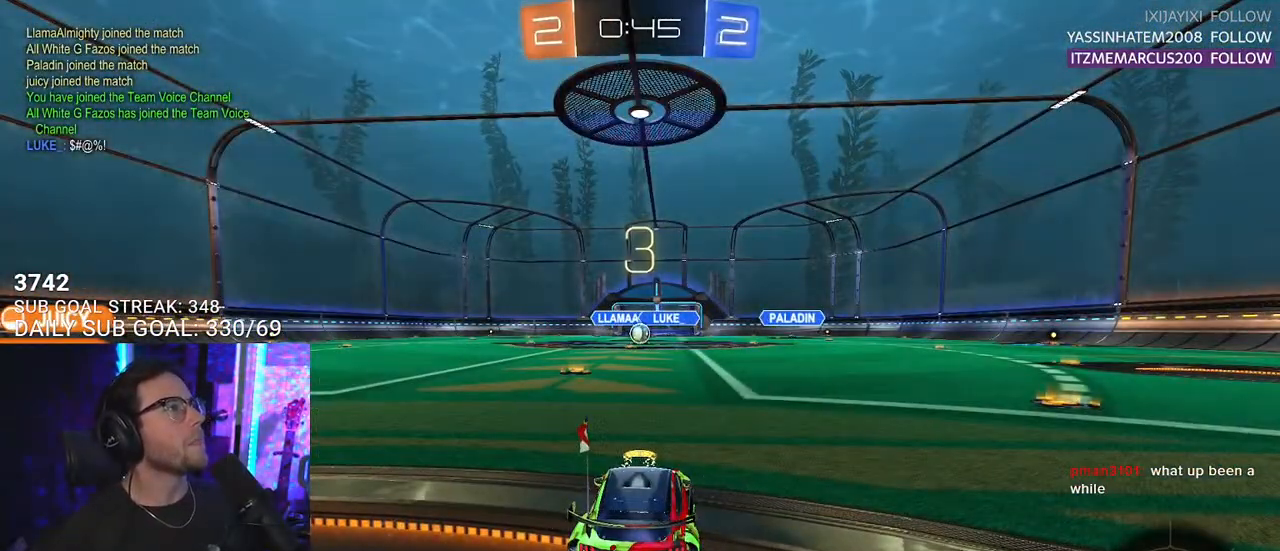
{"buttons": [], "left_stick": "center", "right_stick": "center", "events": []}
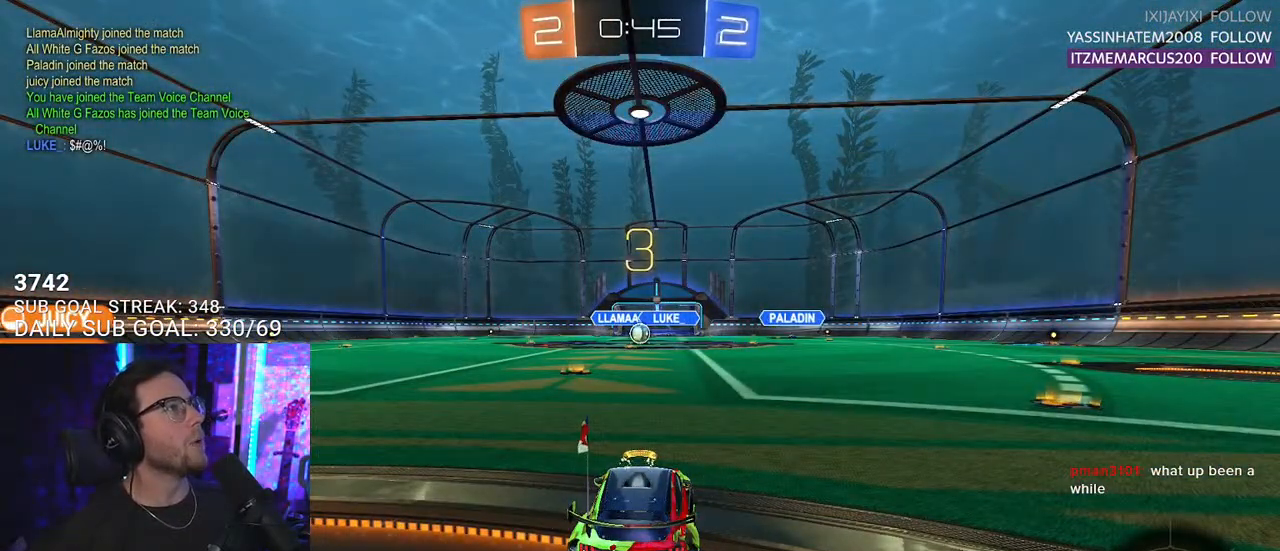
{"buttons": ["R2"], "left_stick": "center", "right_stick": "center", "events": [[500, "R2", "down"]]}
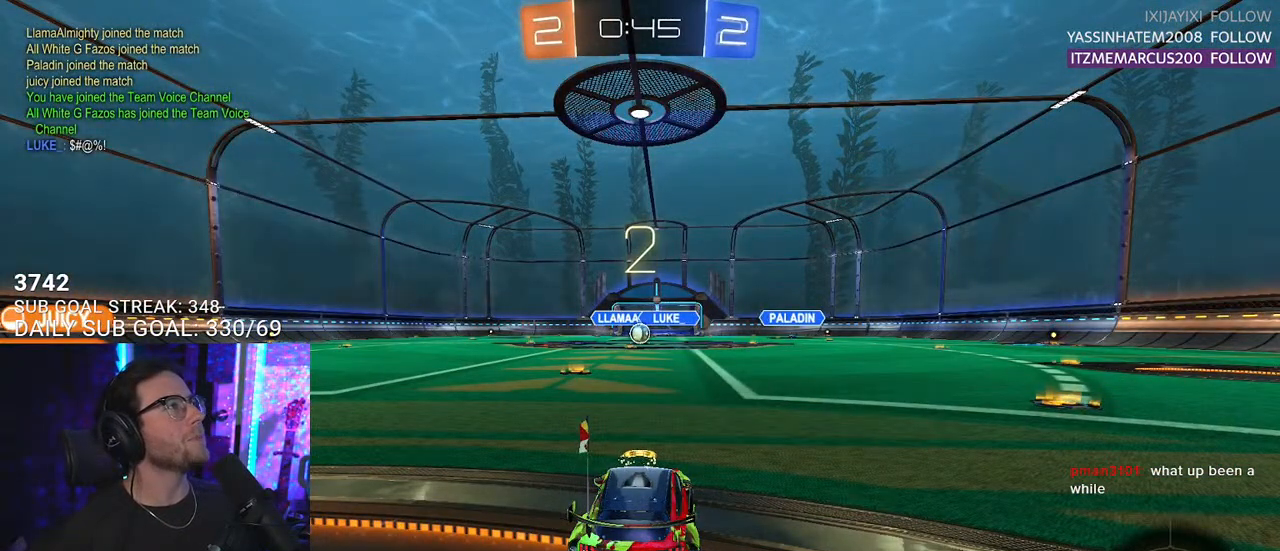
{"buttons": ["L2", "R2"], "left_stick": "center", "right_stick": "center", "events": [[83, "TRIANGLE", "down"], [200, "TRIANGLE", "up"], [383, "L2", "down"]]}
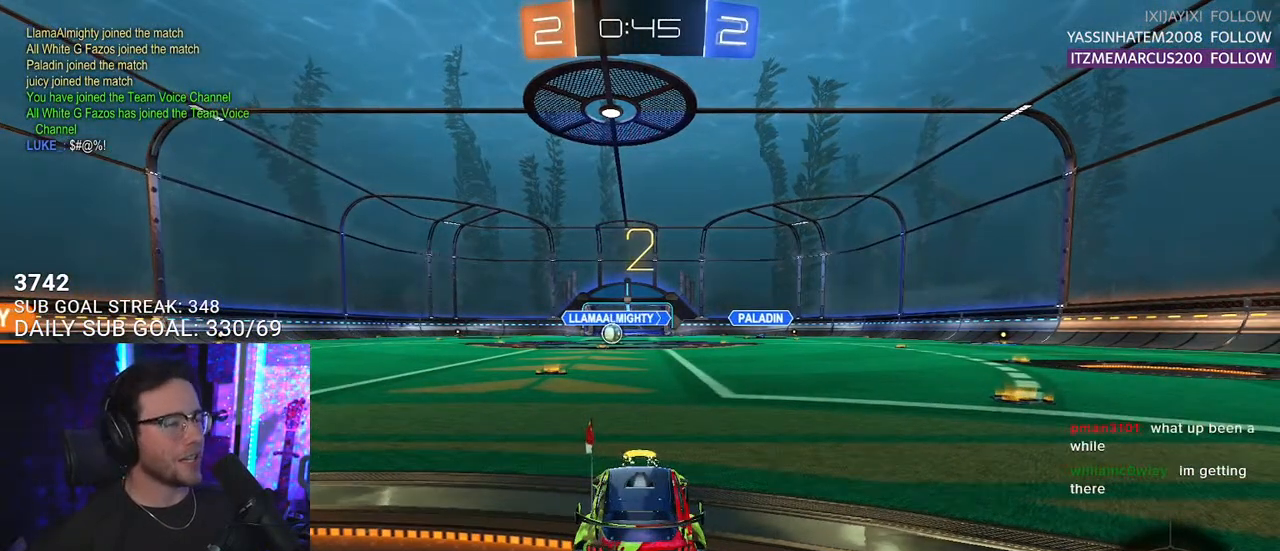
{"buttons": ["R2"], "left_stick": "center", "right_stick": "center", "events": [[83, "TRIANGLE", "down"], [100, "L2", "up"], [217, "TRIANGLE", "up"]]}
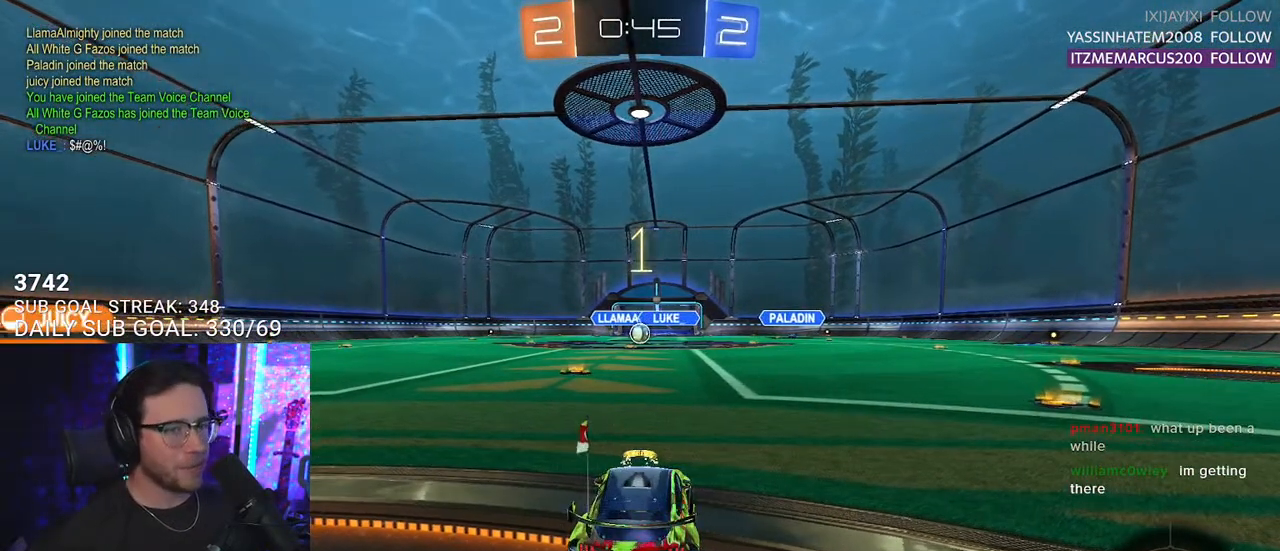
{"buttons": ["R1", "R2"], "left_stick": "center", "right_stick": "center", "events": [[483, "R1", "down"]]}